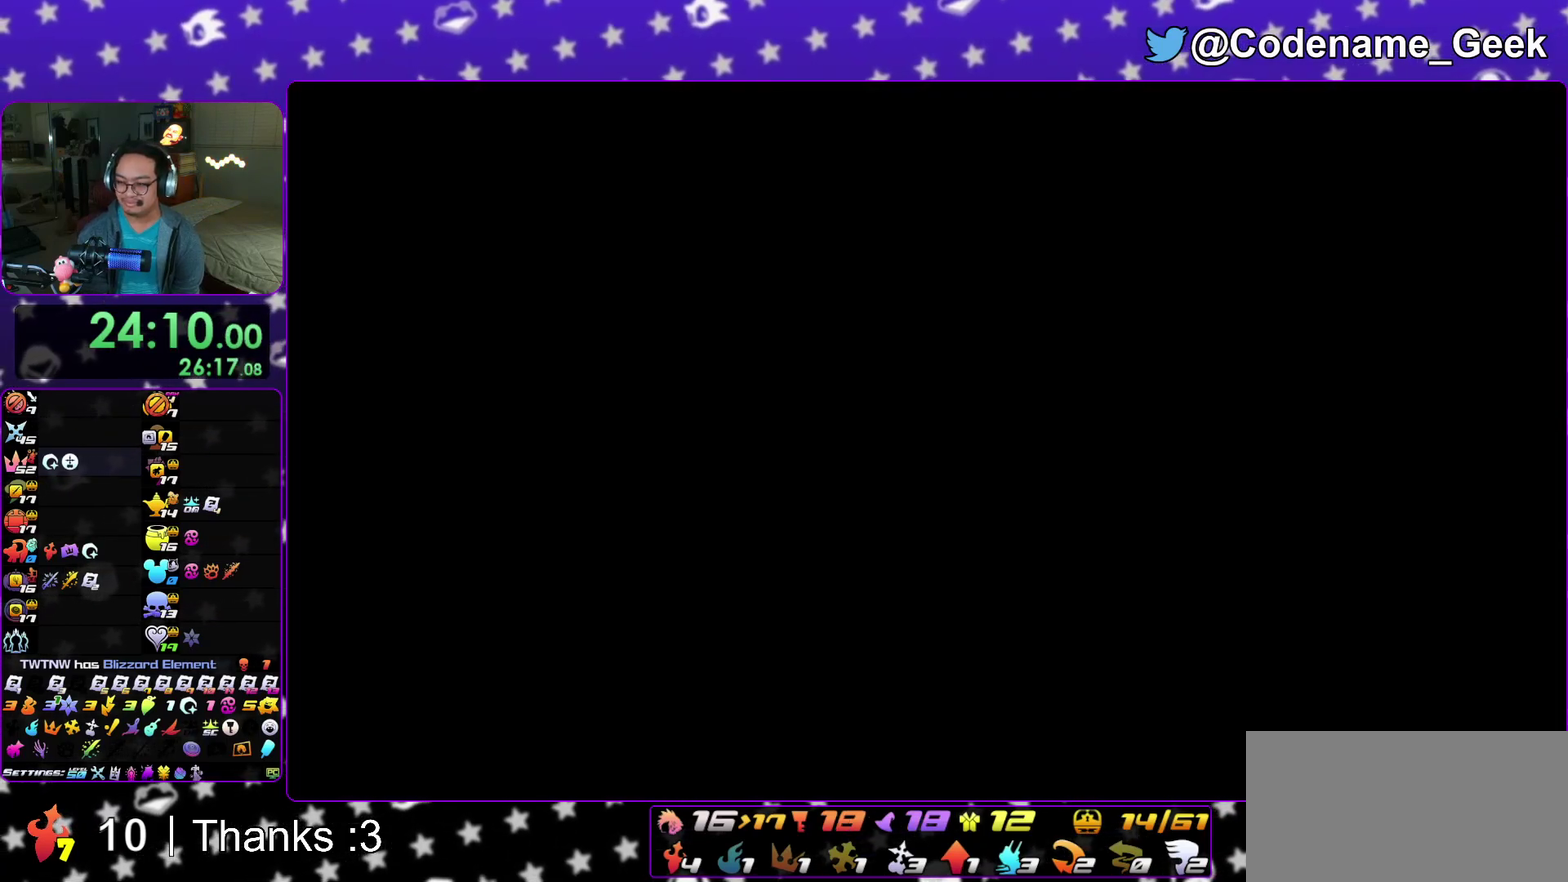
Gameplay with a controller (Nintendo layout); each line is a JSON object with the inputs held at the frame after it (dt_ms = milliseconds from this image to that frame). "events" lists button and stick changes between this image and that frame as [ms after this image, input, new state], when the widget could be followed in between. This overlay highlights the sticks when they move; stick clicks (L3 R3) are not distinguishable. Not read: HOME L3 R3 SELECT START.
{"dt_ms": 400, "buttons": ["Y"], "left_stick": "up", "right_stick": "center"}
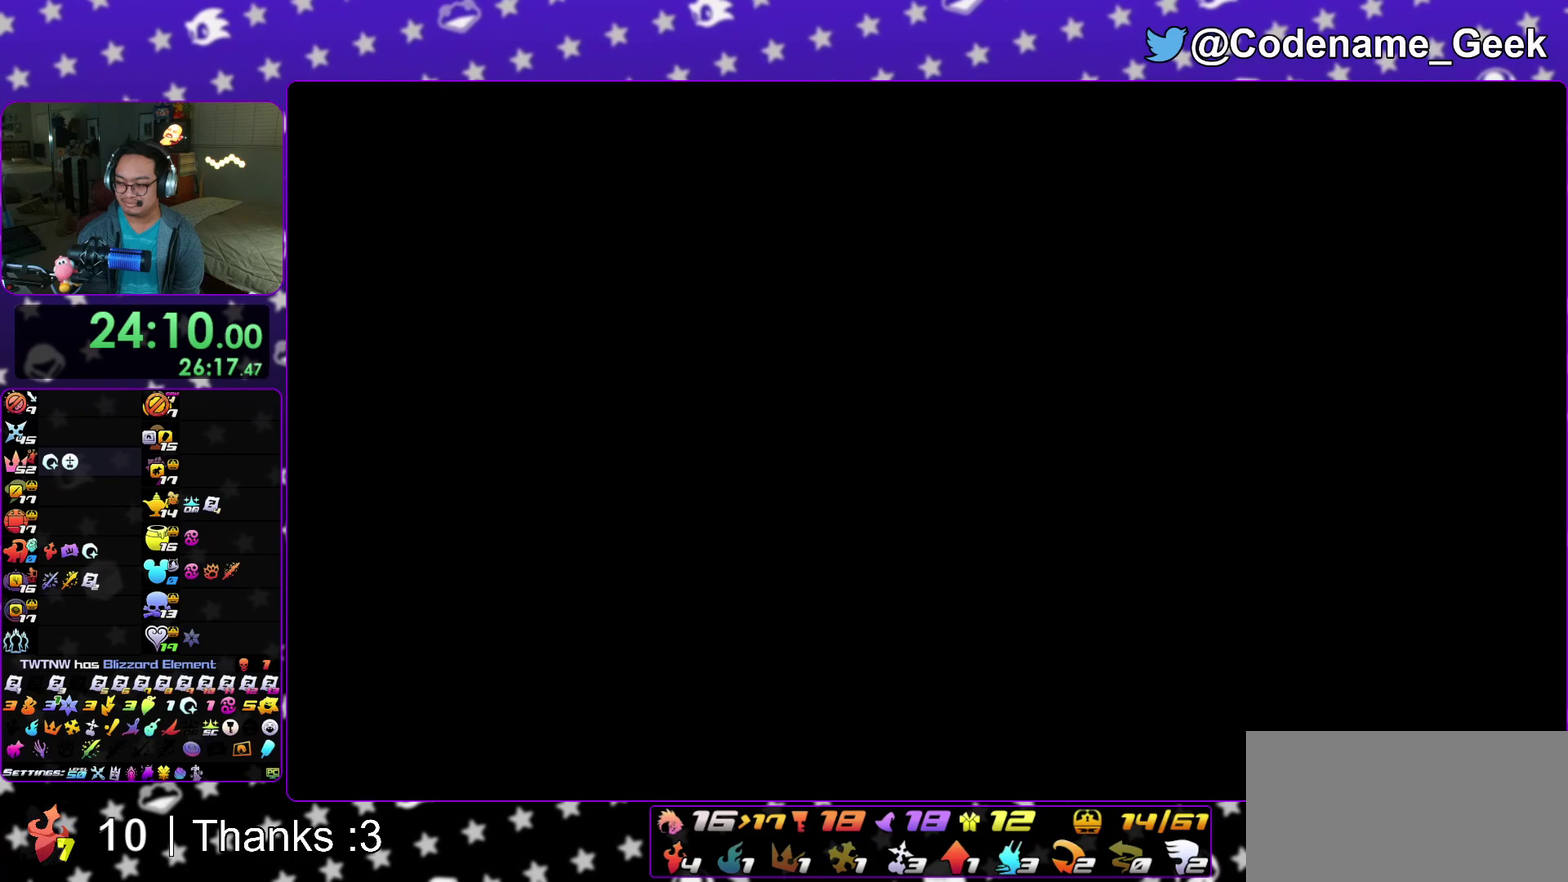
{"dt_ms": 500, "buttons": [], "left_stick": "up", "right_stick": "center"}
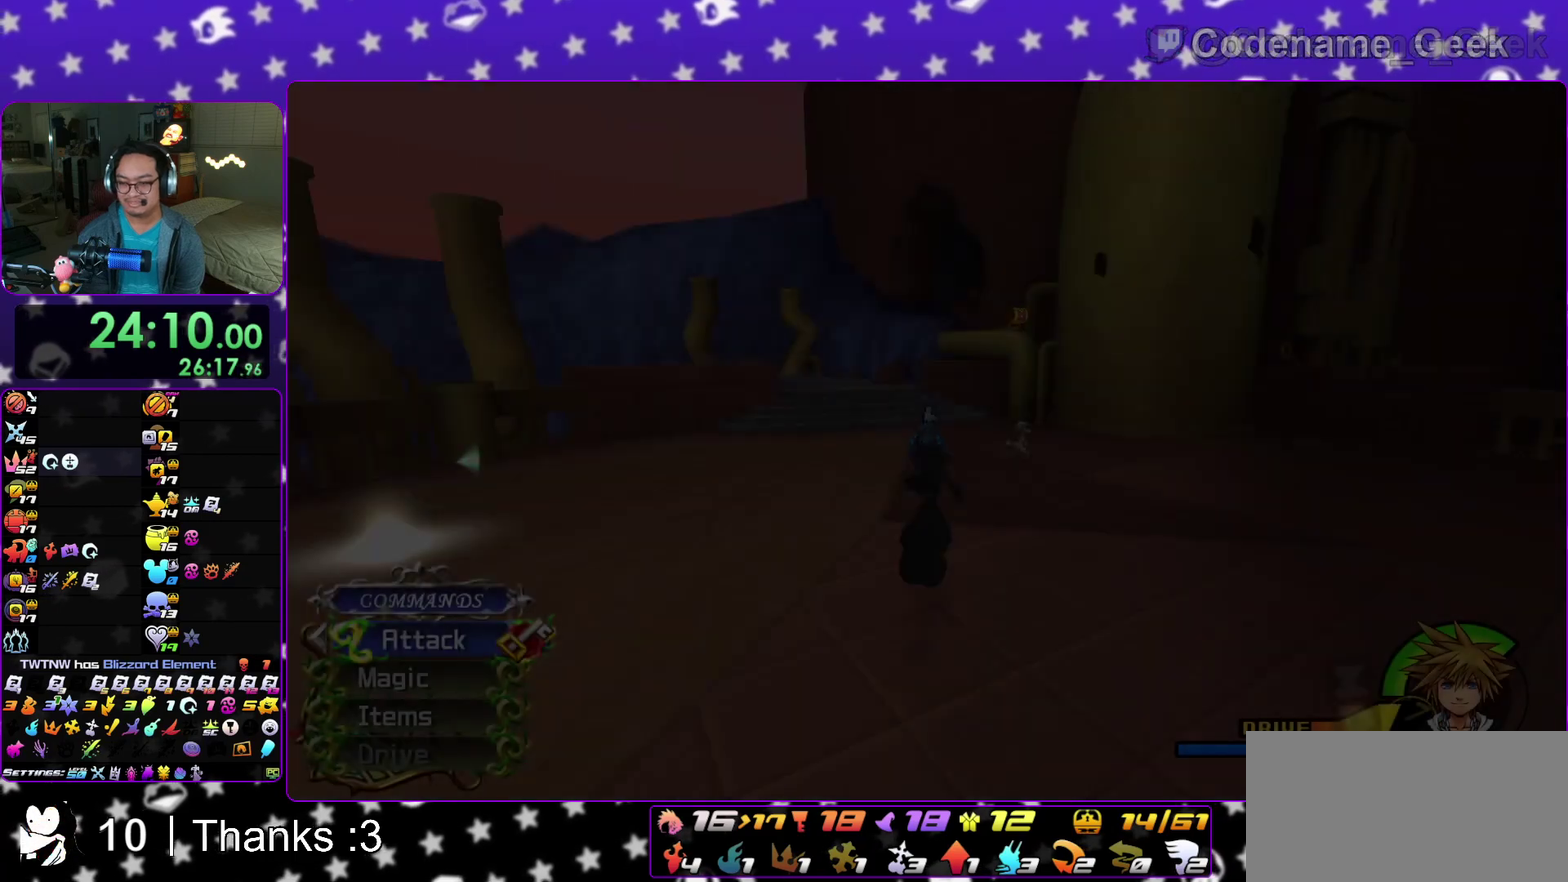
{"dt_ms": 500, "buttons": [], "left_stick": "left", "right_stick": "left"}
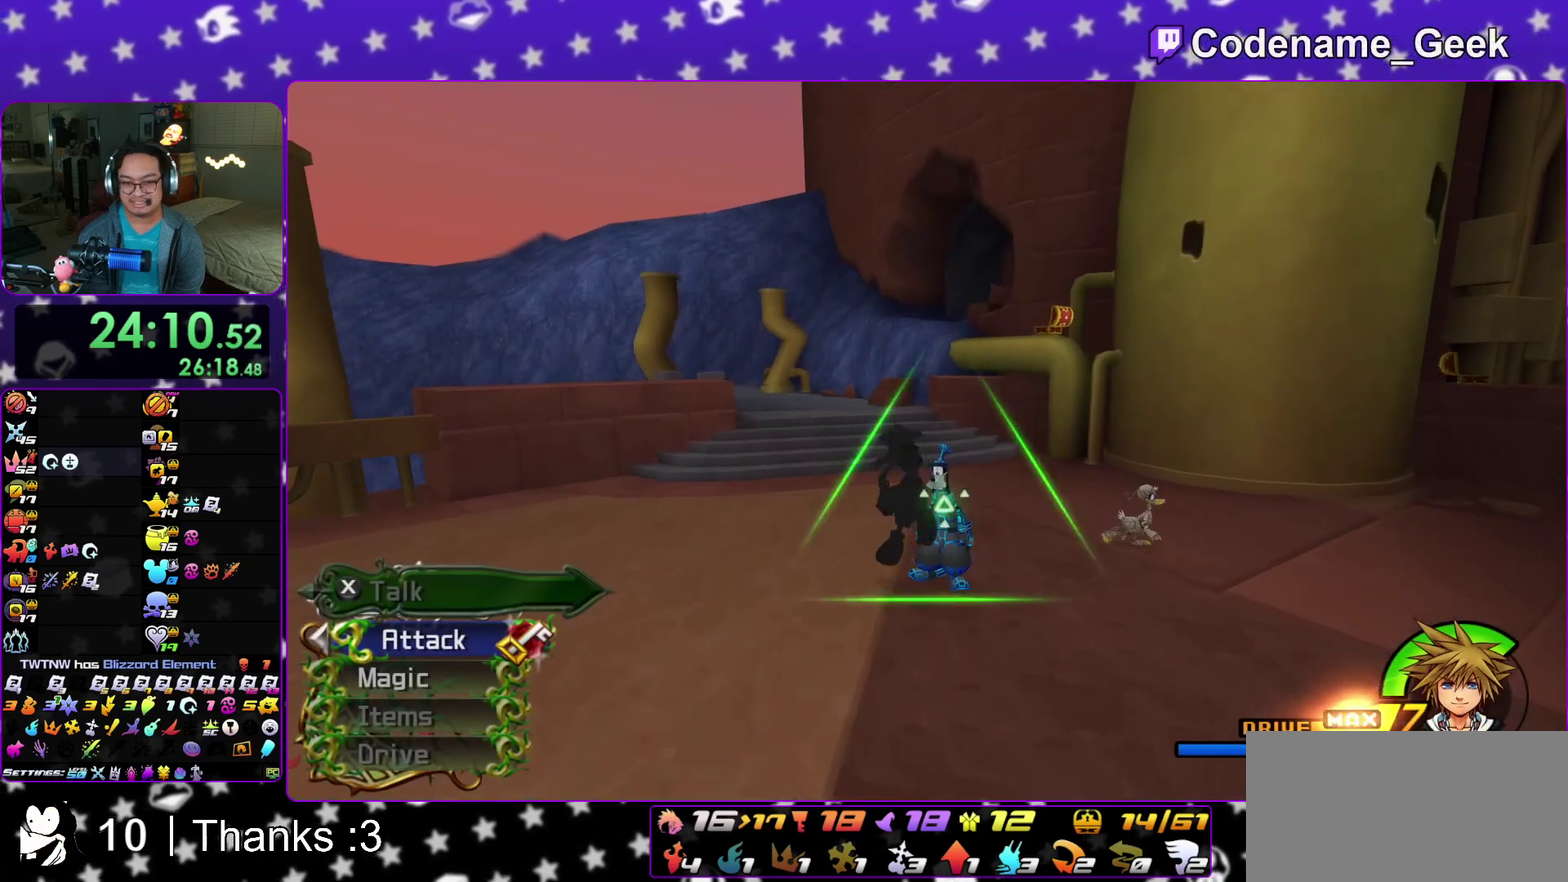
{"dt_ms": 300, "buttons": [], "left_stick": "up", "right_stick": "down-right"}
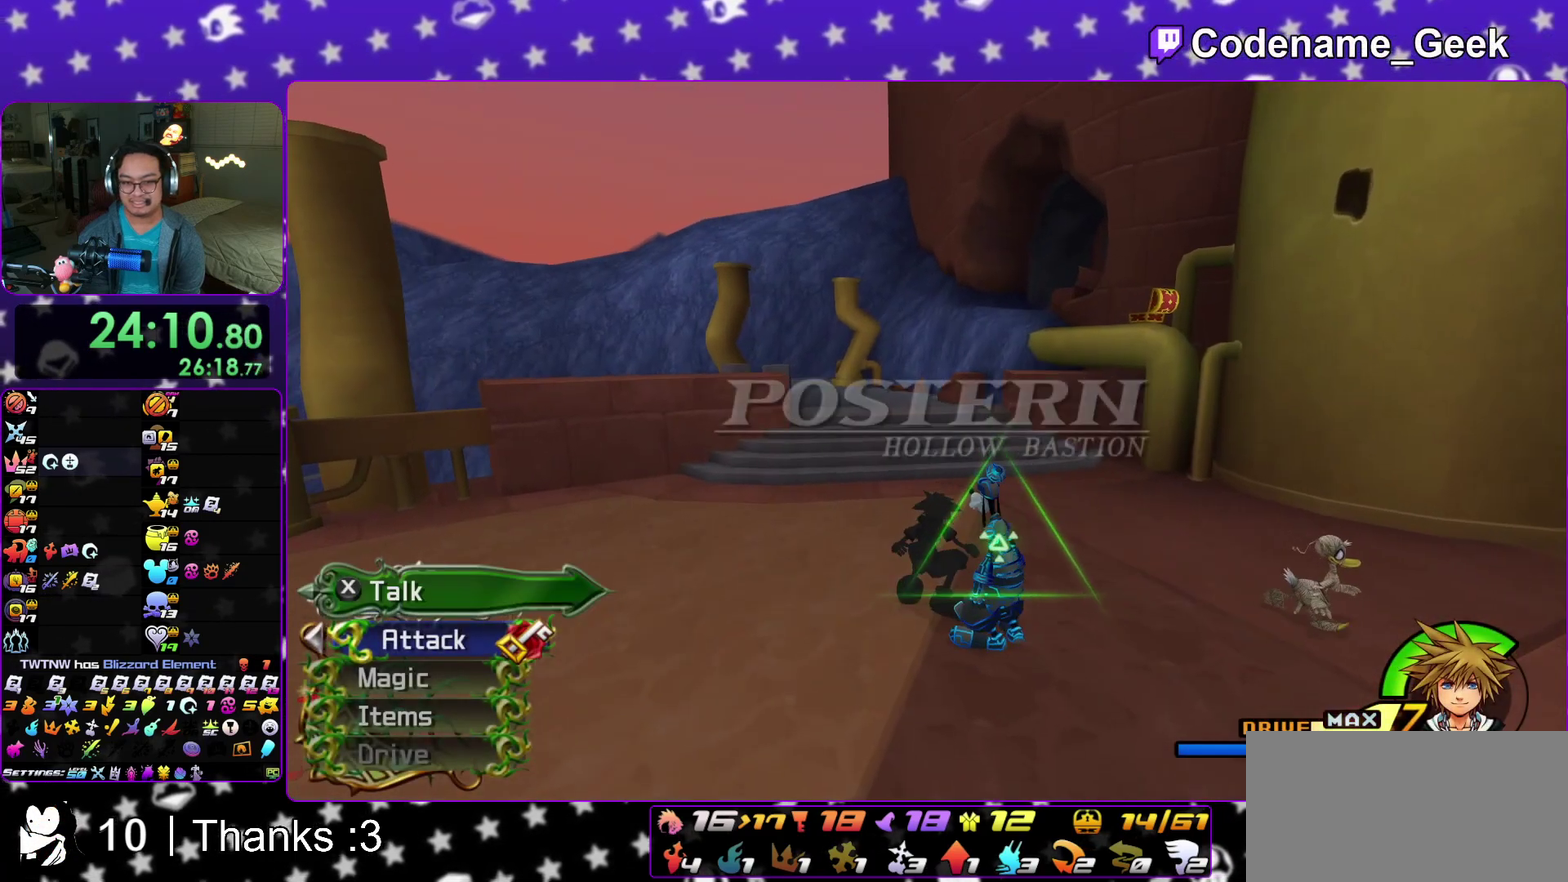
{"dt_ms": 900, "buttons": ["B"], "left_stick": "up", "right_stick": "center"}
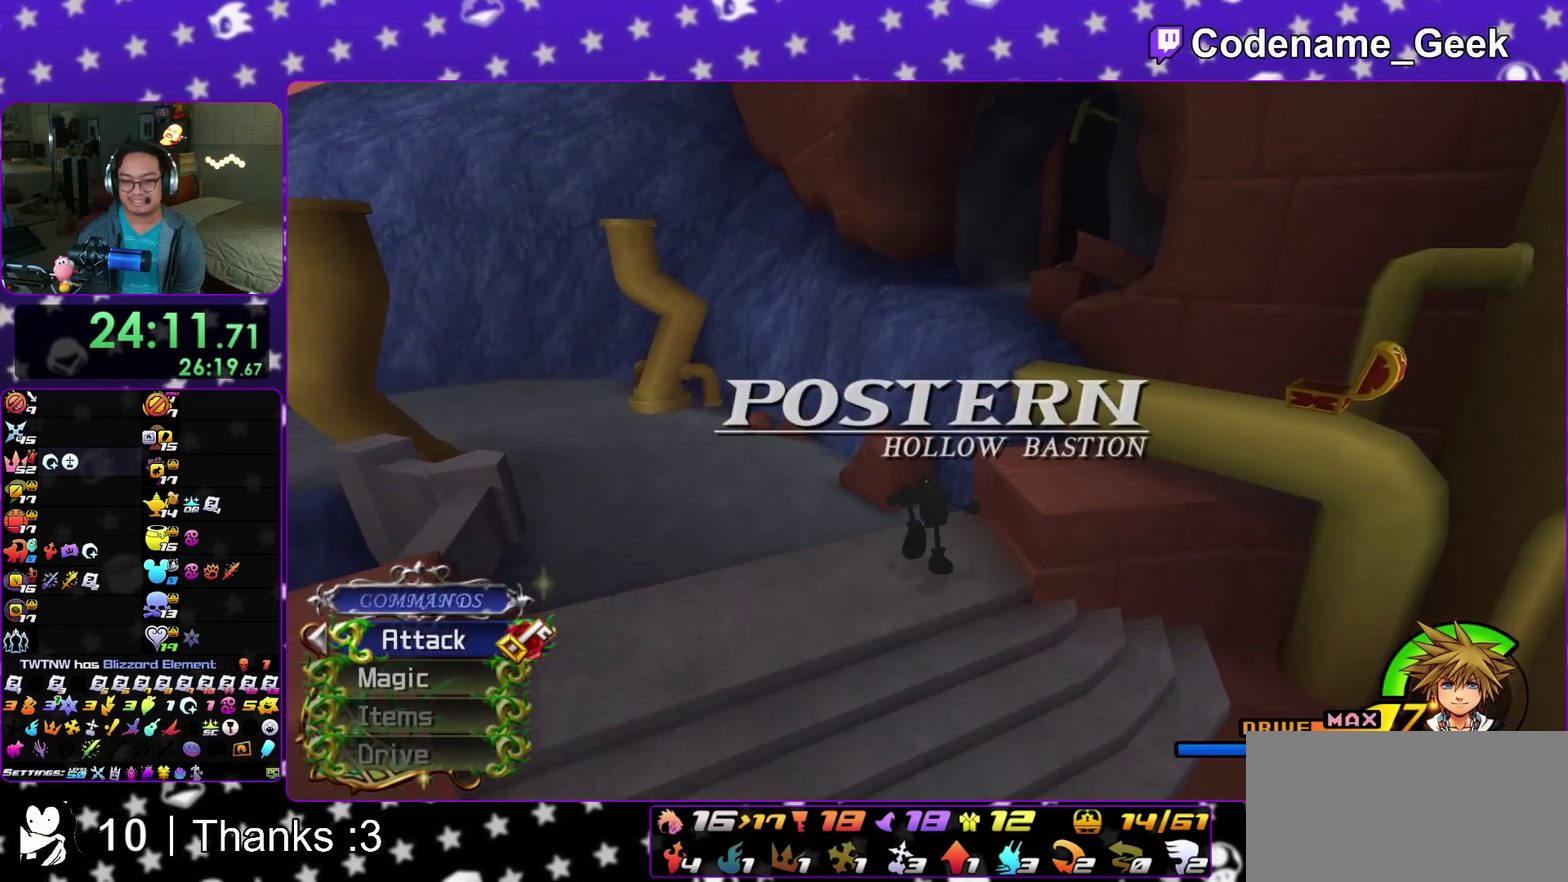
{"dt_ms": 300, "buttons": ["B"], "left_stick": "right", "right_stick": "center"}
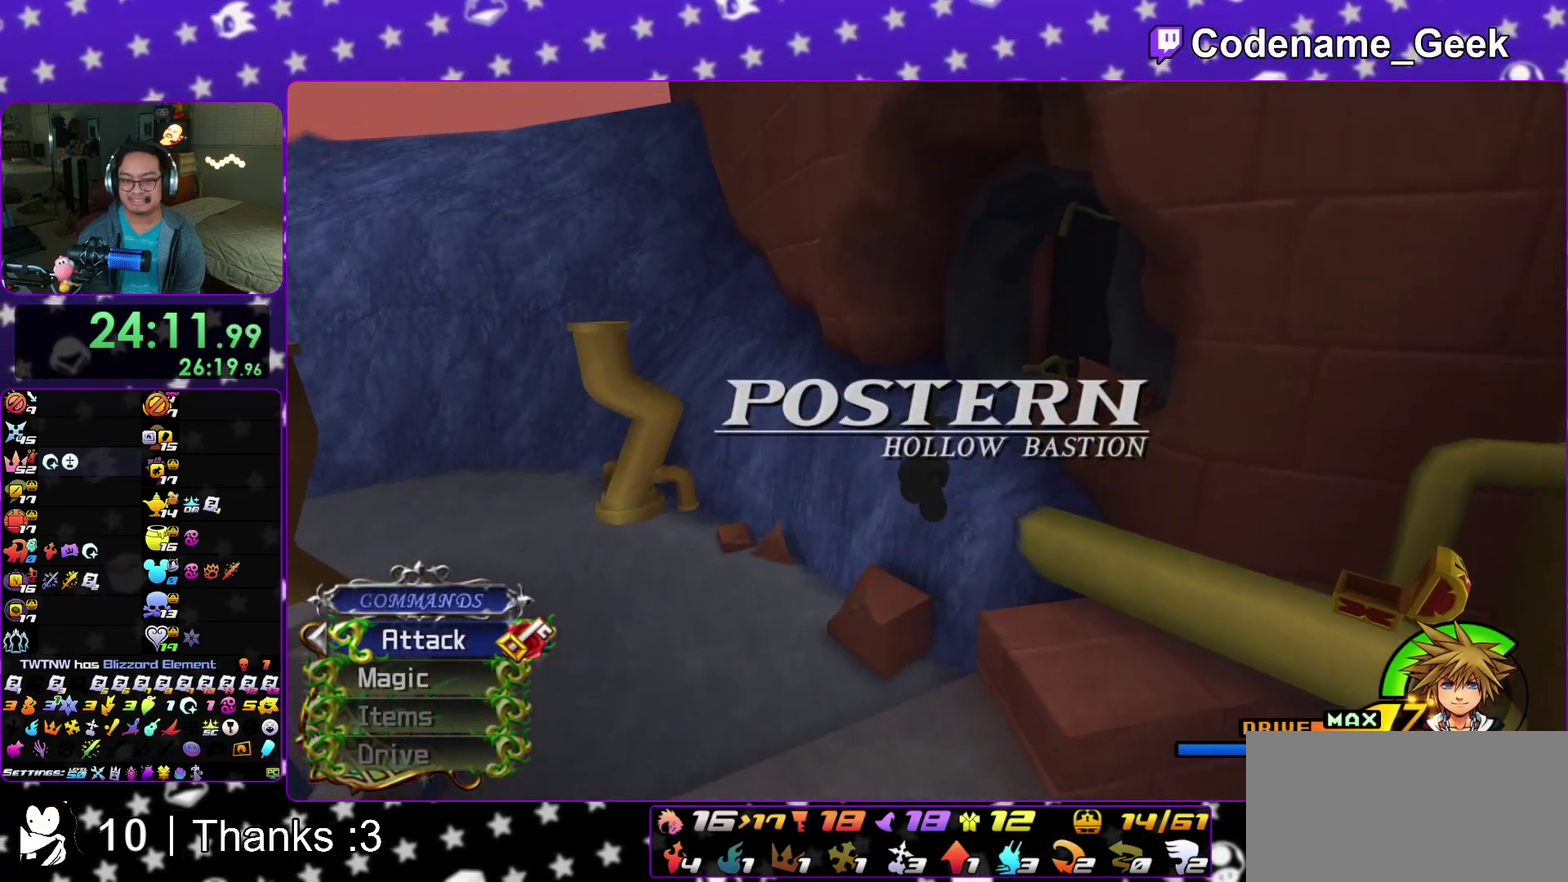
{"dt_ms": 600, "buttons": [], "left_stick": "right", "right_stick": "center", "events": [[133, "B", "up"], [133, "Y", "down"], [300, "right_stick", "right"], [550, "Y", "up"], [600, "right_stick", "center"]]}
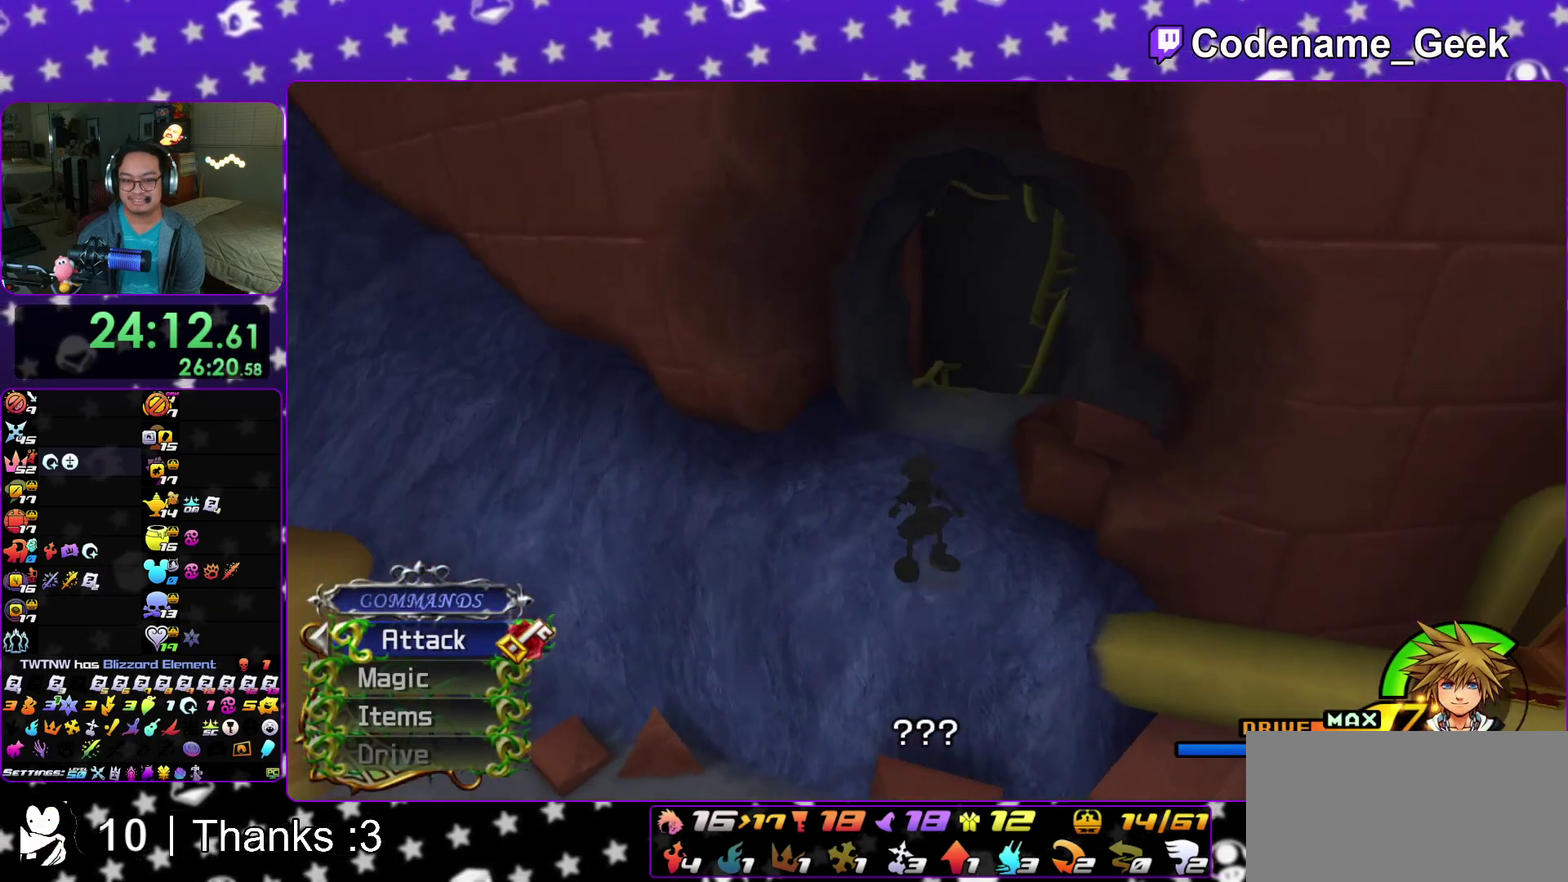
{"dt_ms": 400, "buttons": [], "left_stick": "center", "right_stick": "center", "events": [[150, "Y", "down"], [233, "left_stick", "center"], [400, "Y", "up"]]}